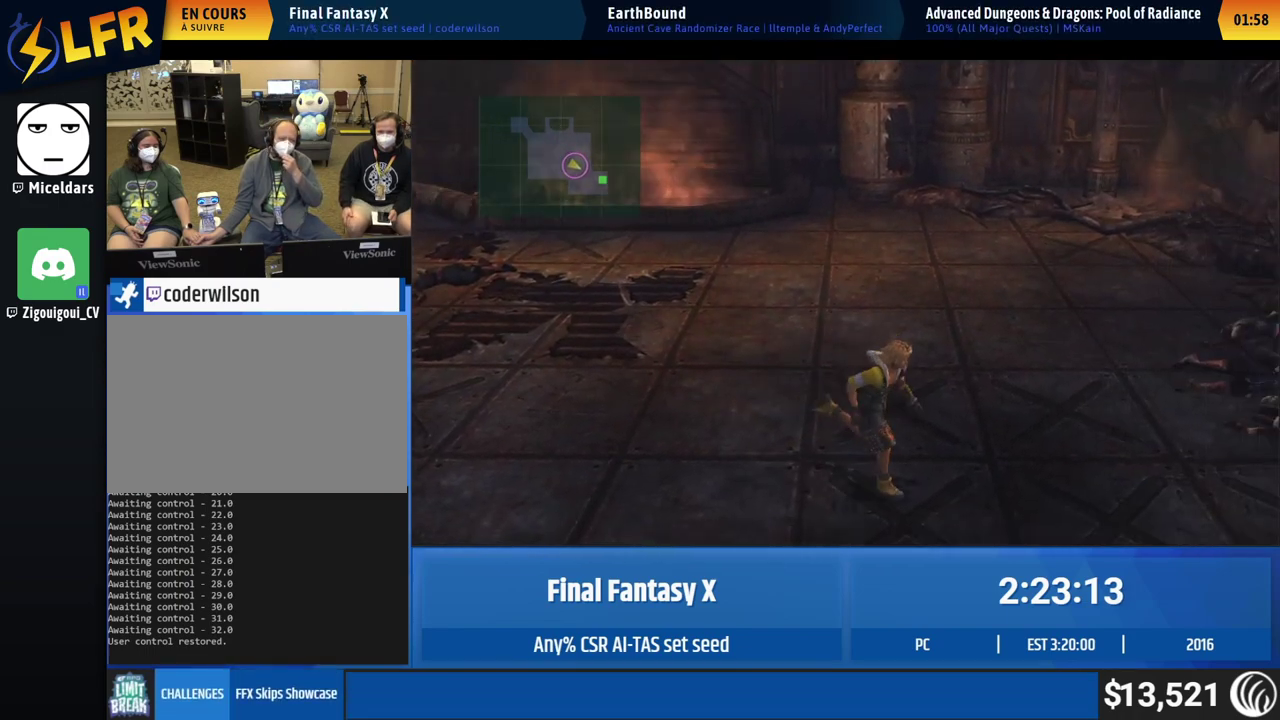
Gameplay with a controller (Xbox layout); each line is a JSON object with the inputs held at the frame after it. "events" lists button and stick changes between this image and that frame as [ms after this image, input, new state], when the widget could be followed in between. This overlay highlights the sticks when they move; stick clicks (L3 R3) are not distinguishable. Not read: A L1 L3 R1 R3 right_stick.
{"buttons": [], "left_stick": "down"}
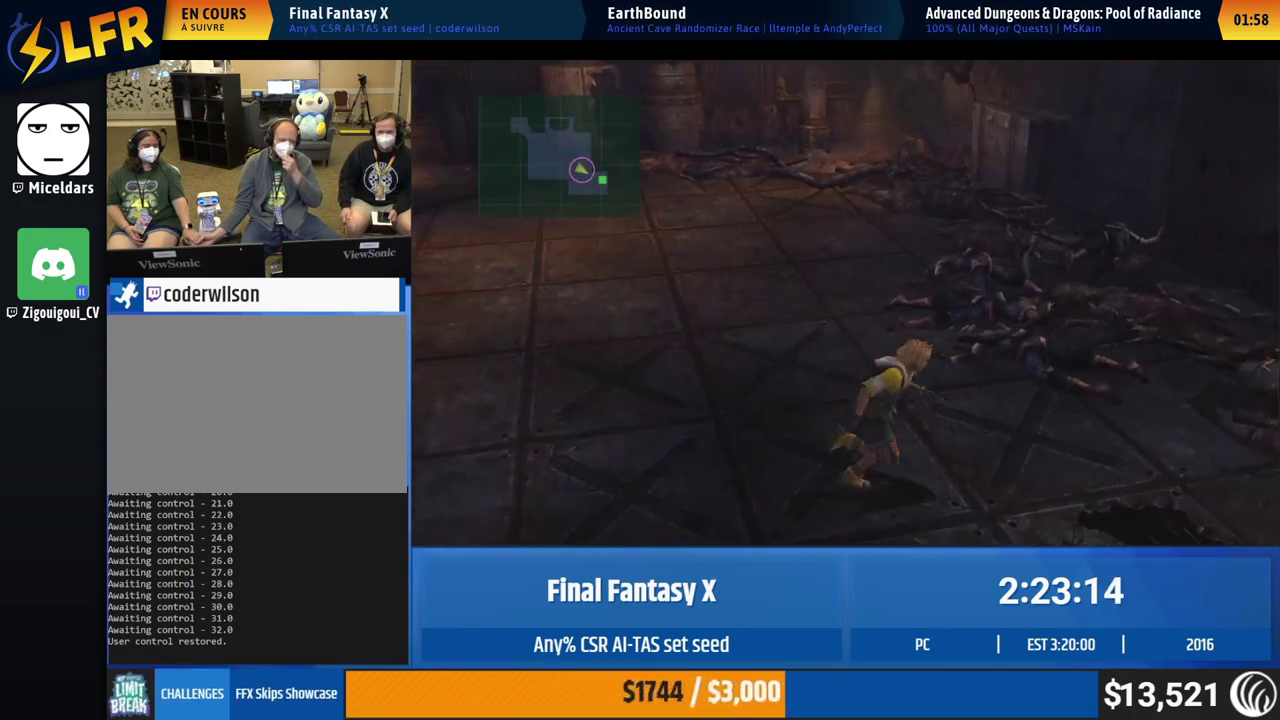
{"buttons": [], "left_stick": "right"}
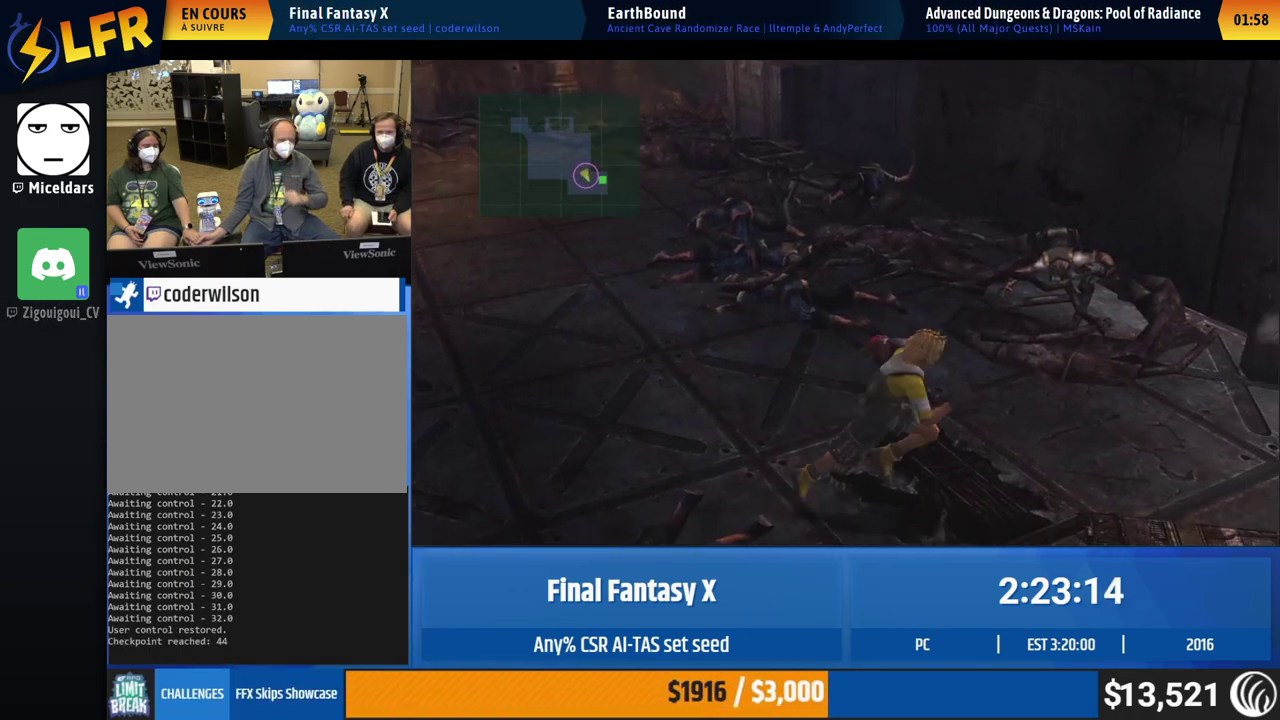
{"buttons": [], "left_stick": "right"}
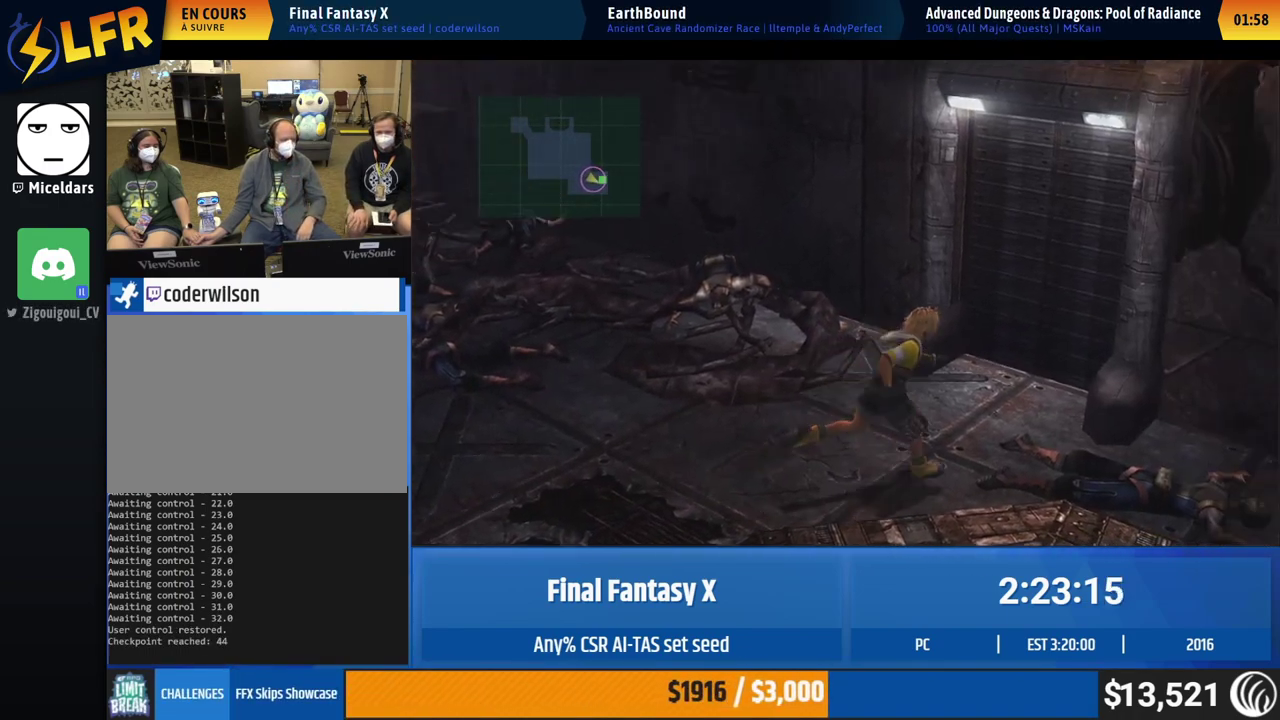
{"buttons": [], "left_stick": "center", "events": [[17, "left_stick", "up-right"], [483, "left_stick", "center"]]}
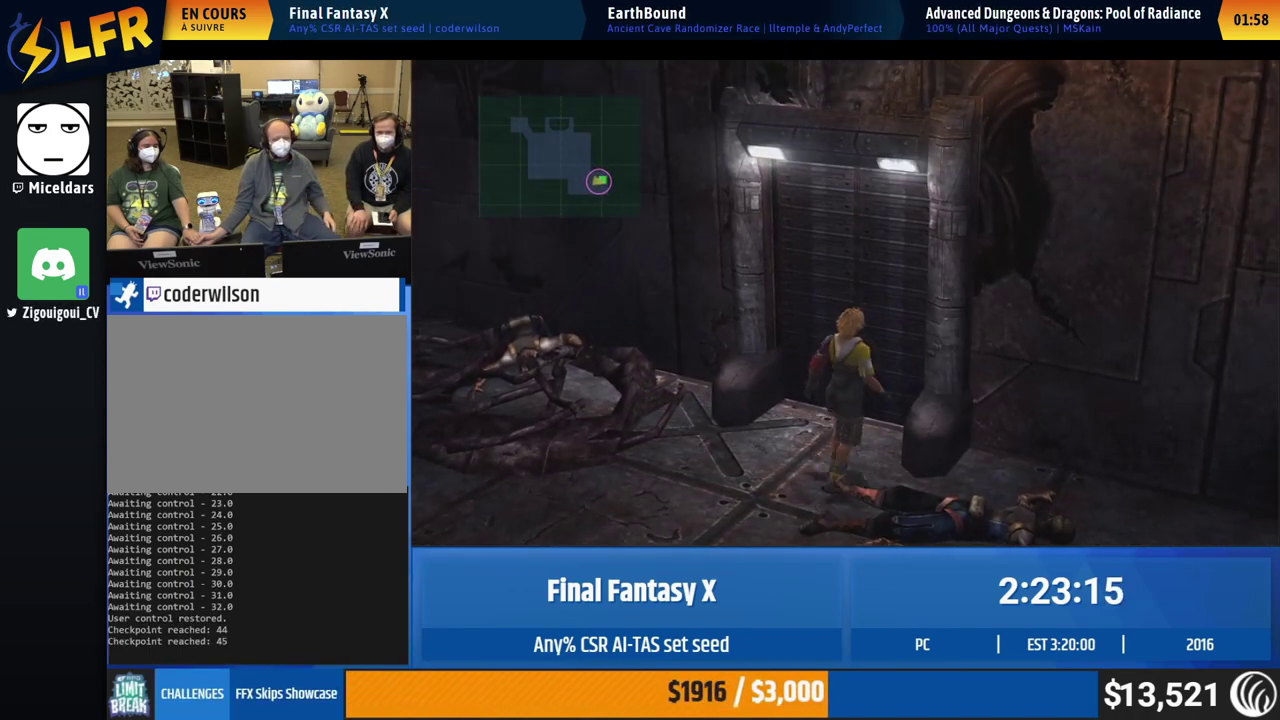
{"buttons": [], "left_stick": "center"}
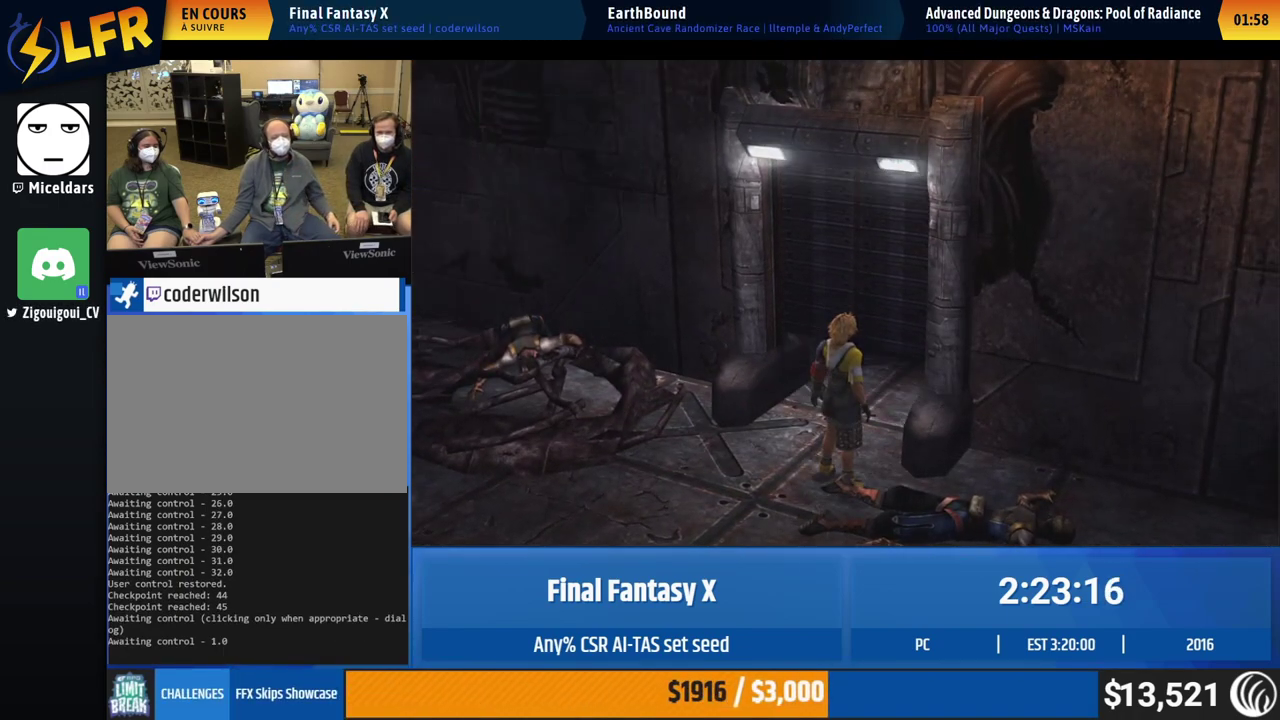
{"buttons": [], "left_stick": "center"}
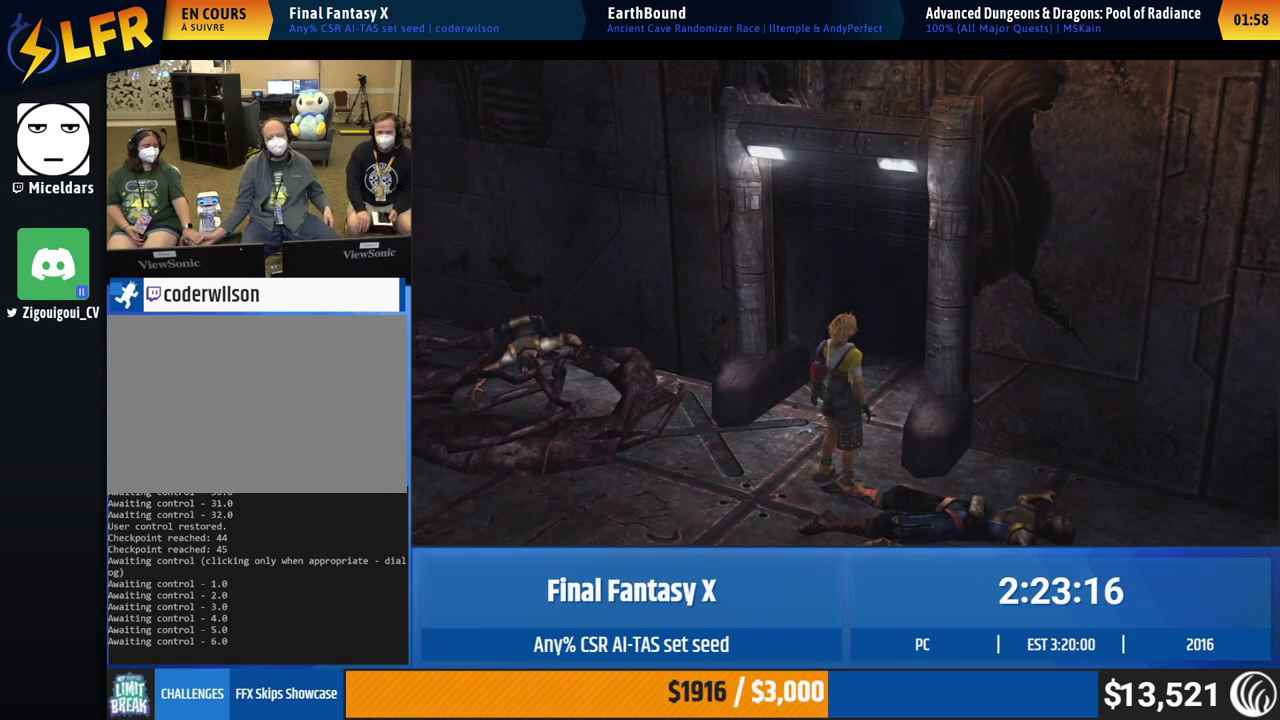
{"buttons": [], "left_stick": "center"}
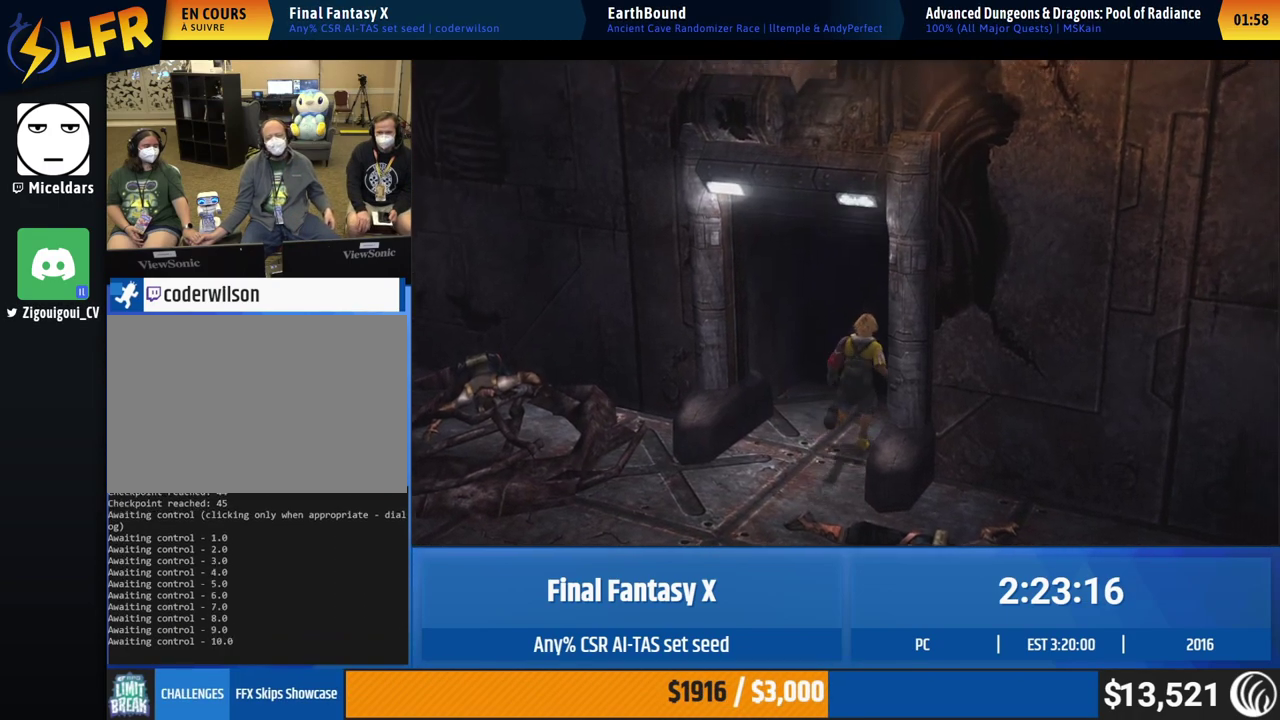
{"buttons": [], "left_stick": "center"}
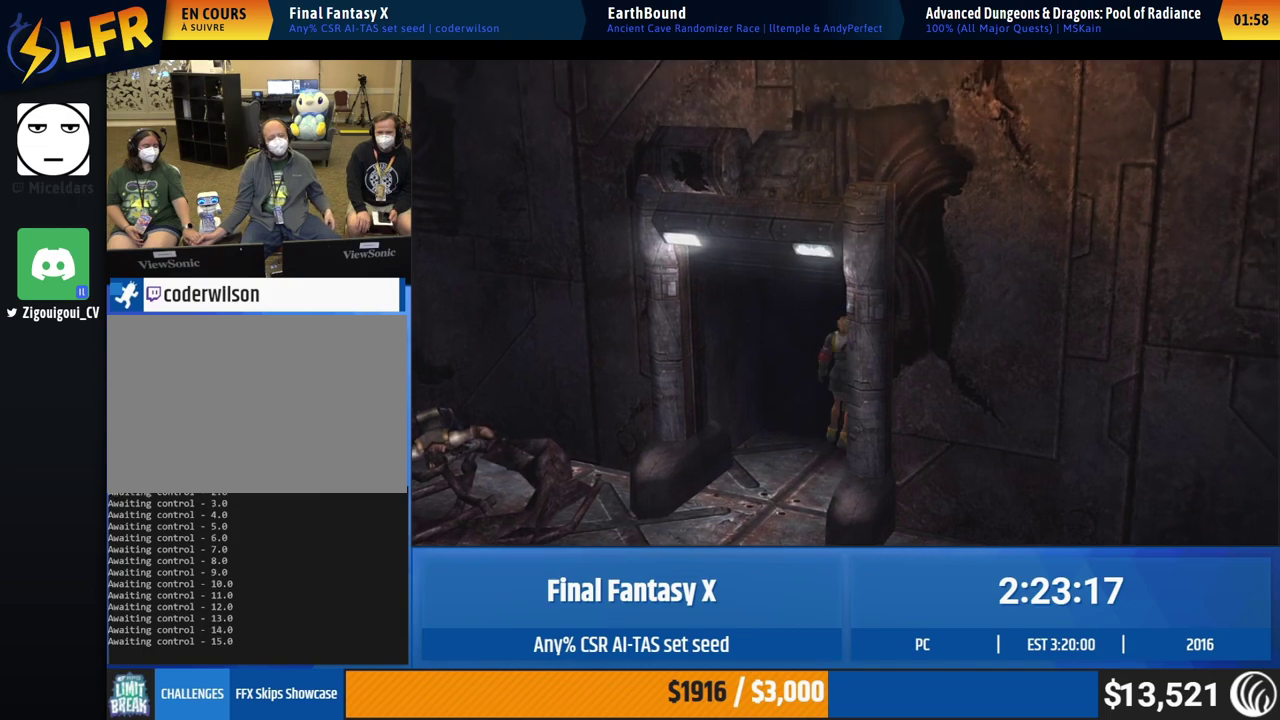
{"buttons": [], "left_stick": "center"}
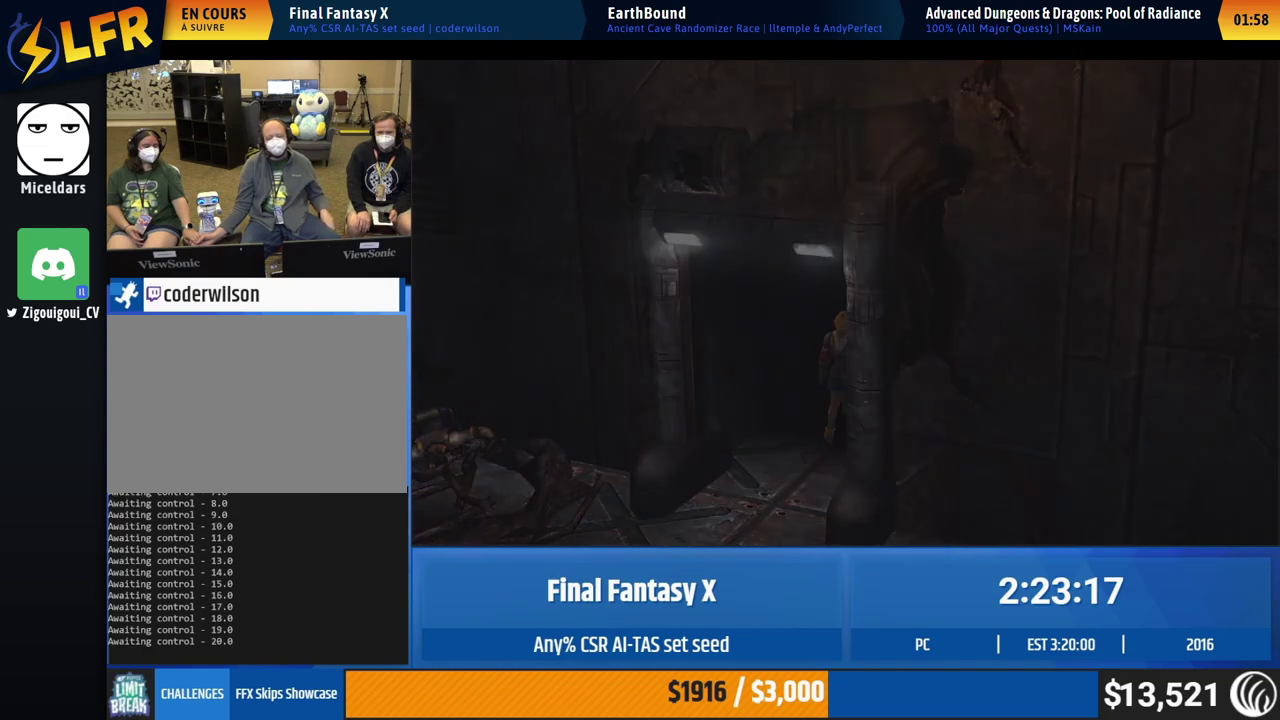
{"buttons": [], "left_stick": "center"}
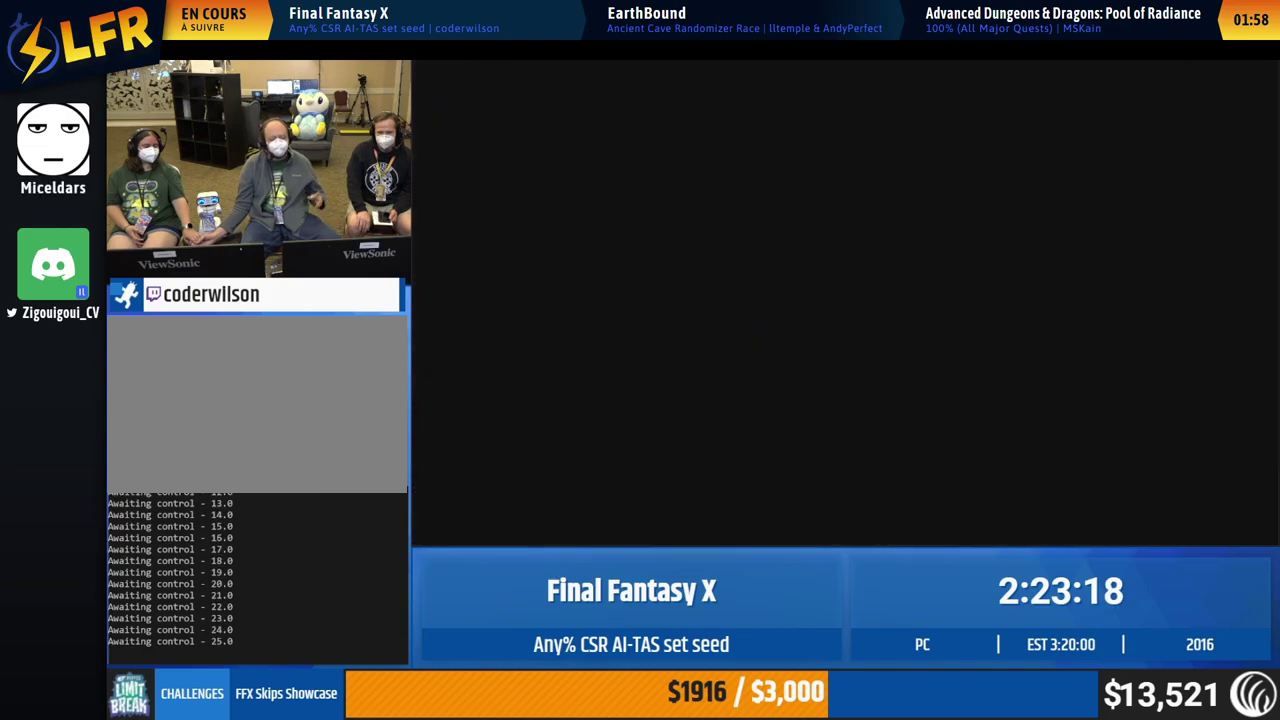
{"buttons": [], "left_stick": "up-right", "events": [[467, "left_stick", "up-right"]]}
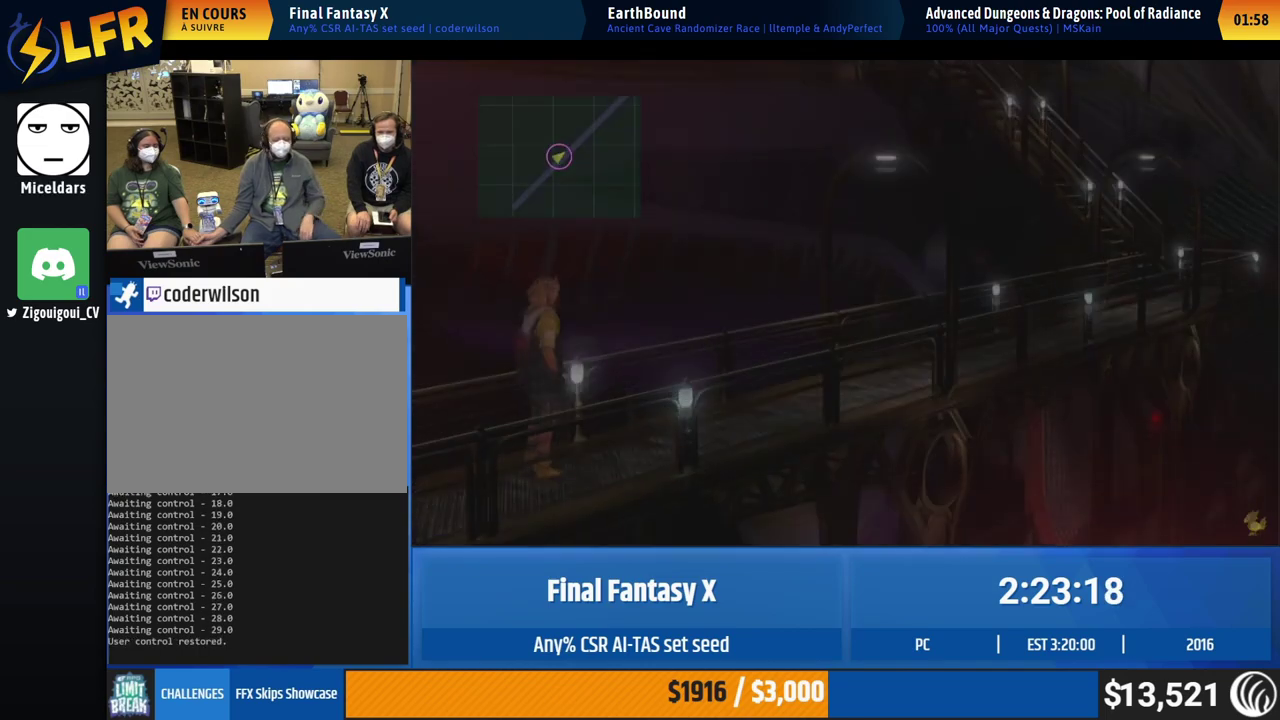
{"buttons": [], "left_stick": "up-right"}
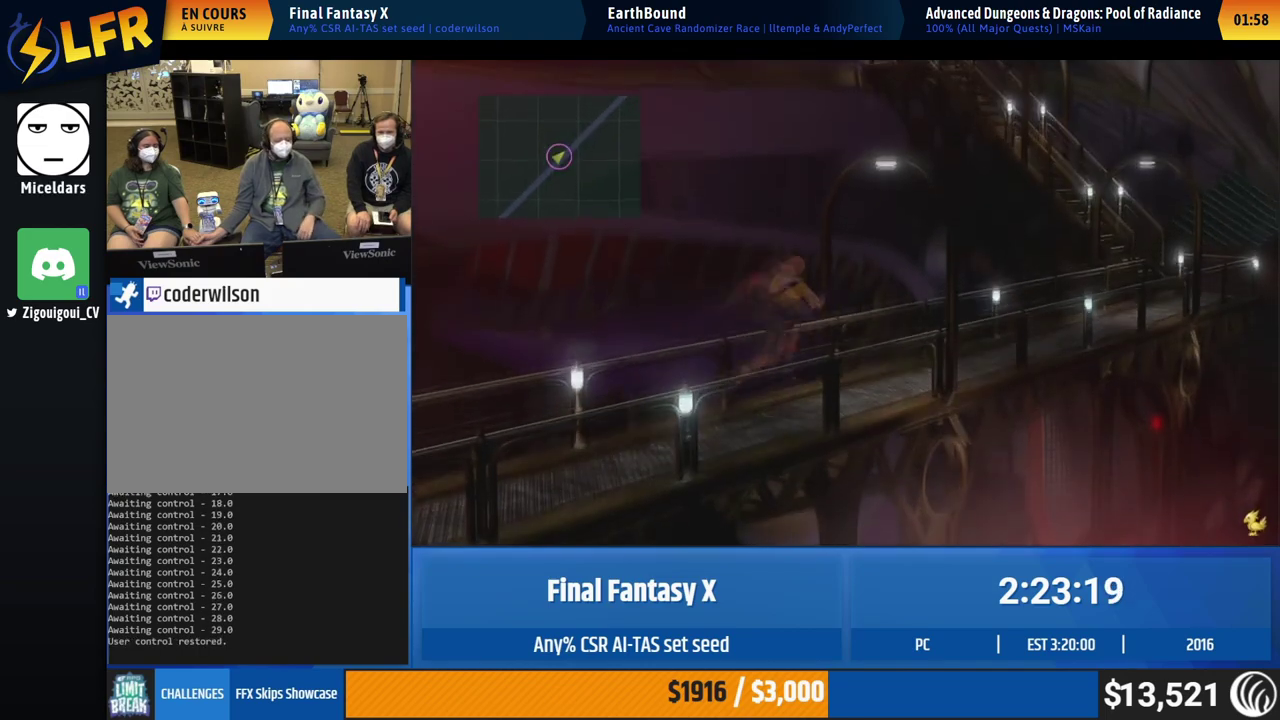
{"buttons": [], "left_stick": "up-right"}
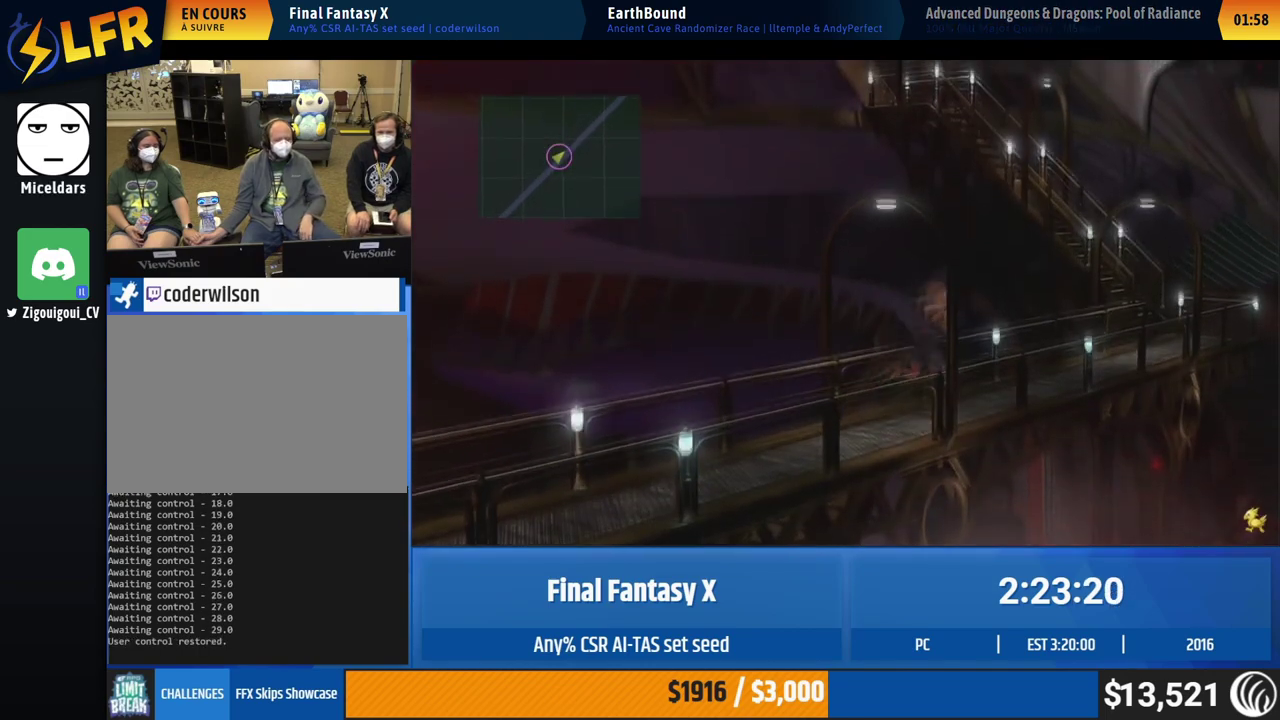
{"buttons": [], "left_stick": "up-right"}
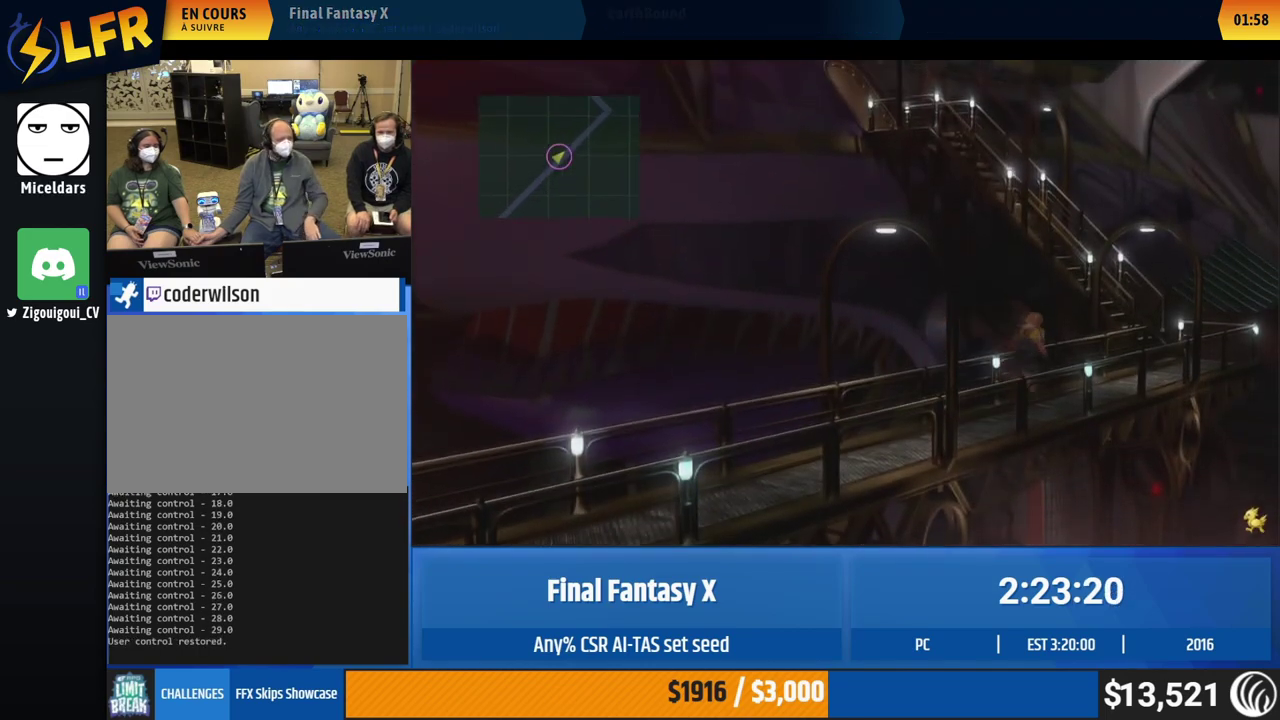
{"buttons": [], "left_stick": "up-right"}
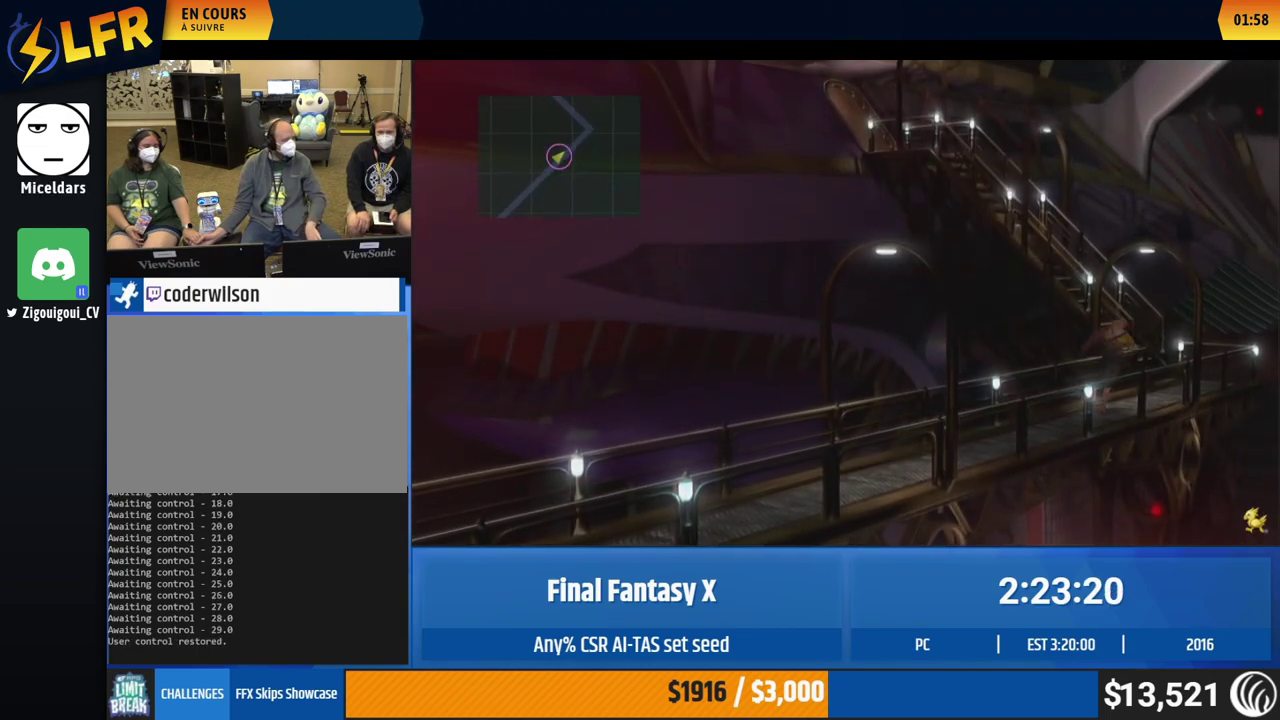
{"buttons": [], "left_stick": "up-right"}
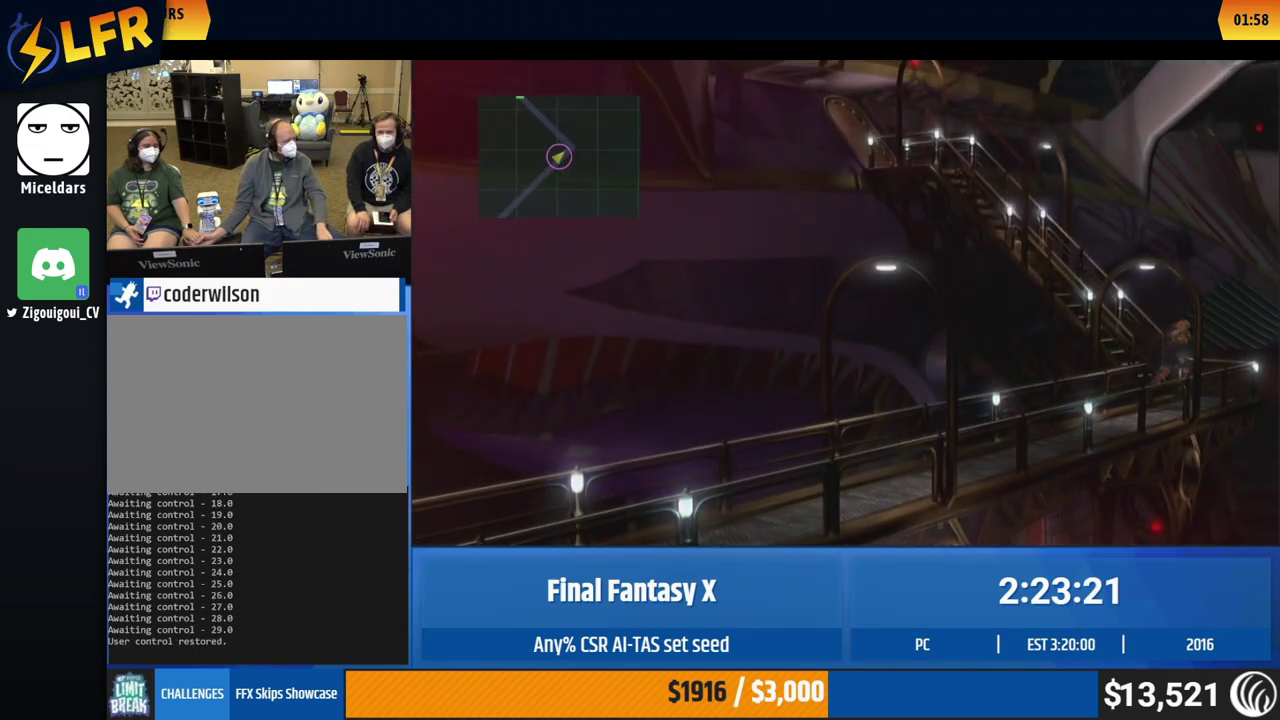
{"buttons": [], "left_stick": "up-left", "events": [[233, "left_stick", "up-left"]]}
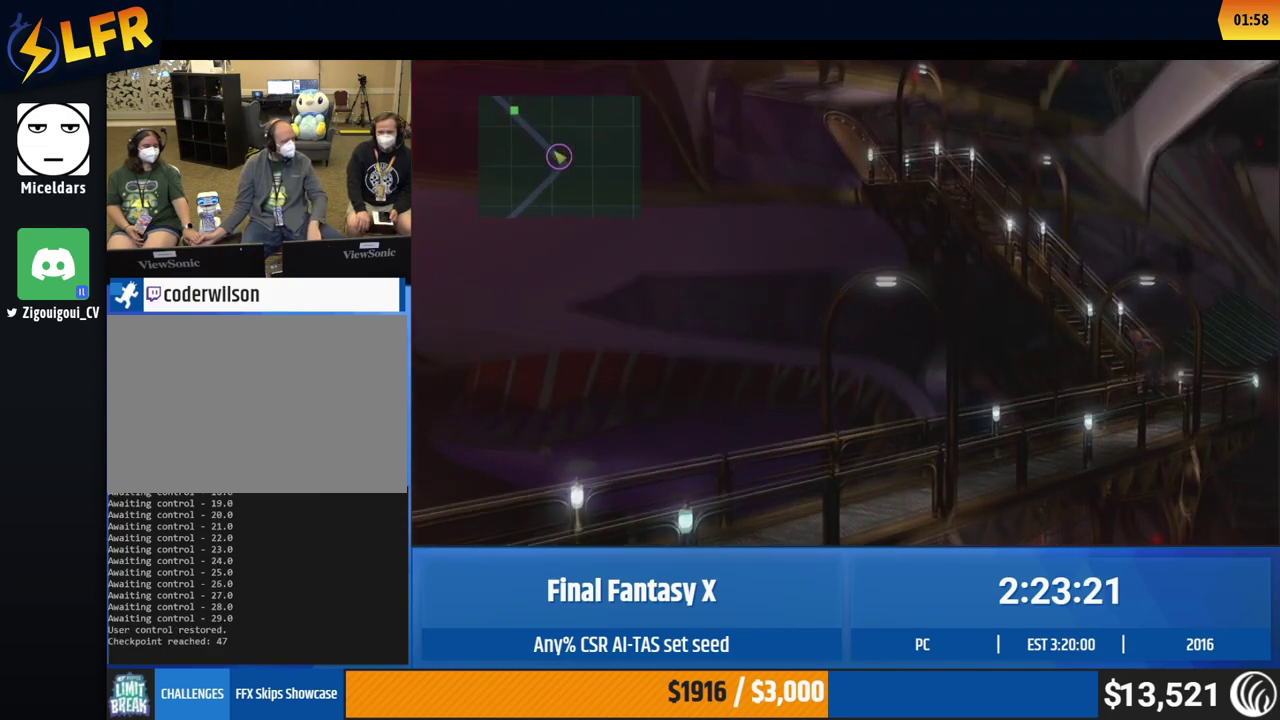
{"buttons": [], "left_stick": "up-left"}
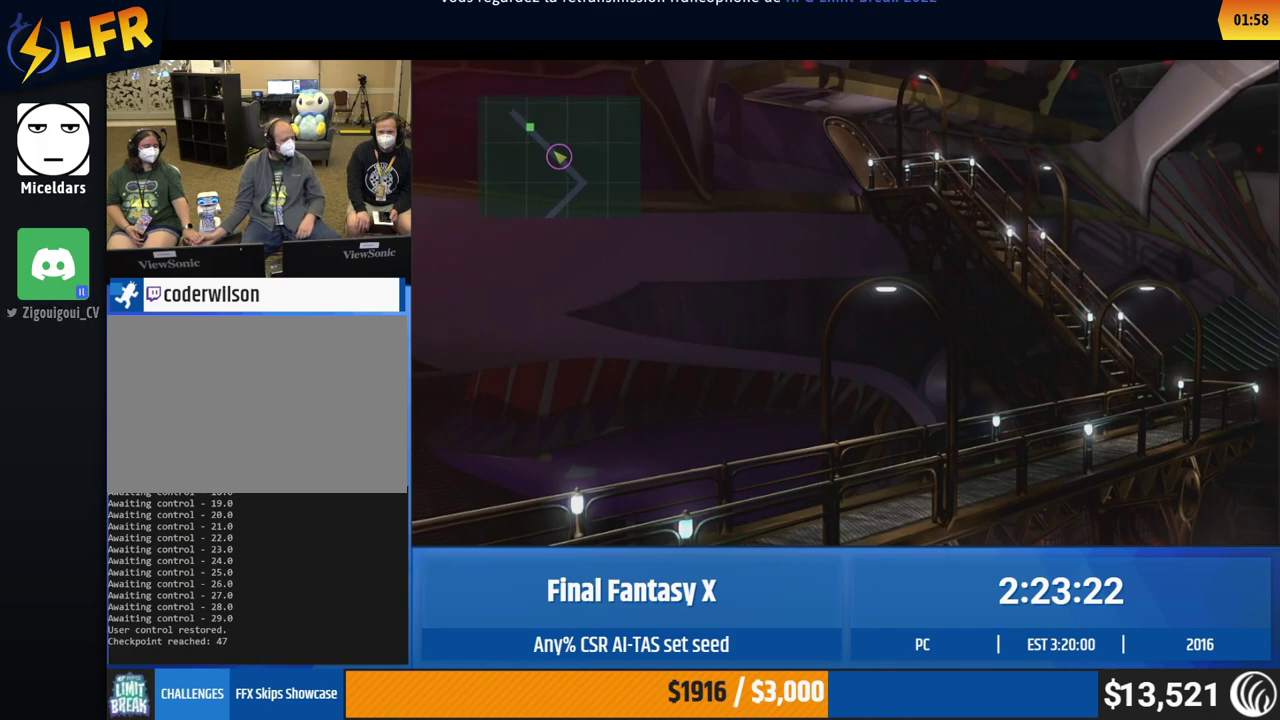
{"buttons": [], "left_stick": "up-left"}
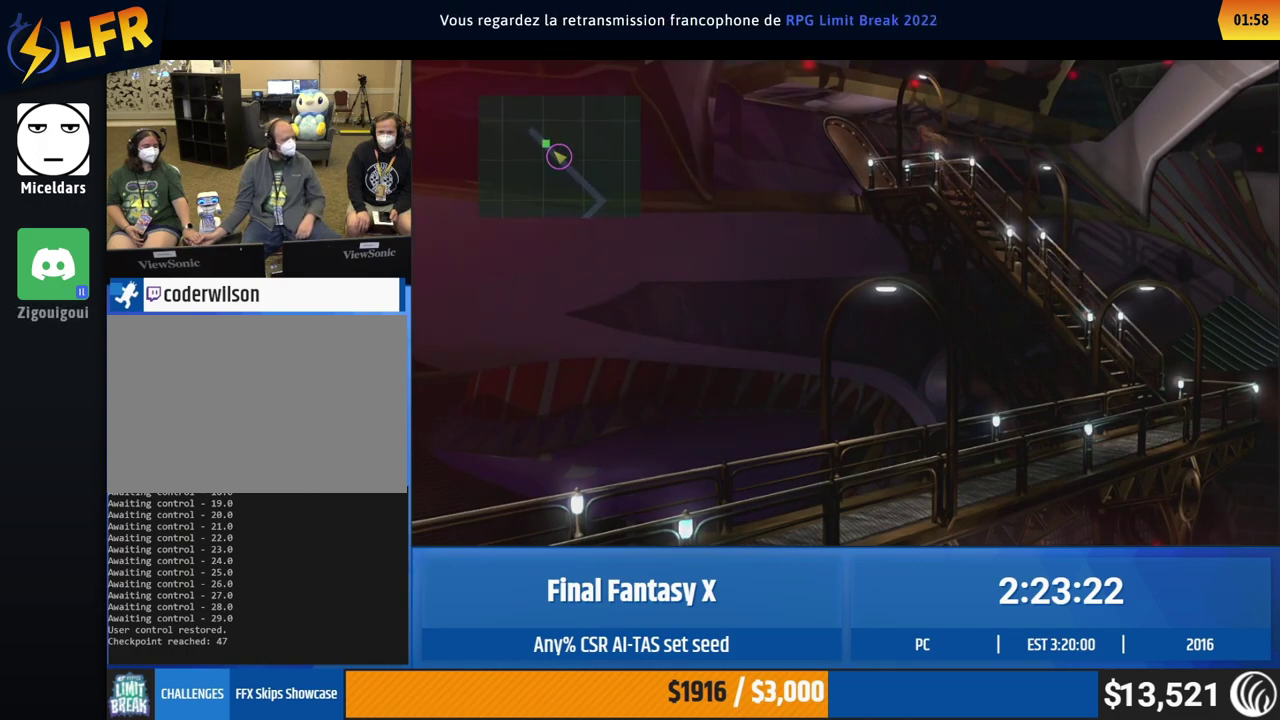
{"buttons": [], "left_stick": "center", "events": [[483, "left_stick", "center"]]}
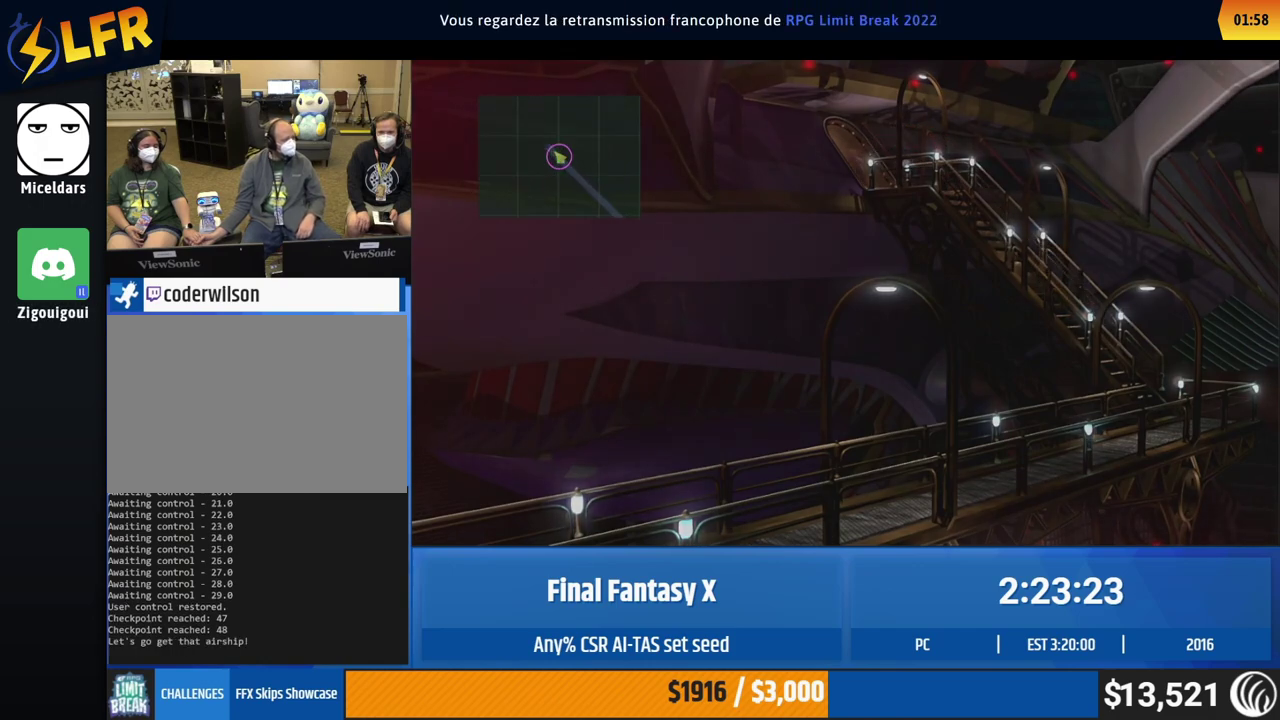
{"buttons": [], "left_stick": "center"}
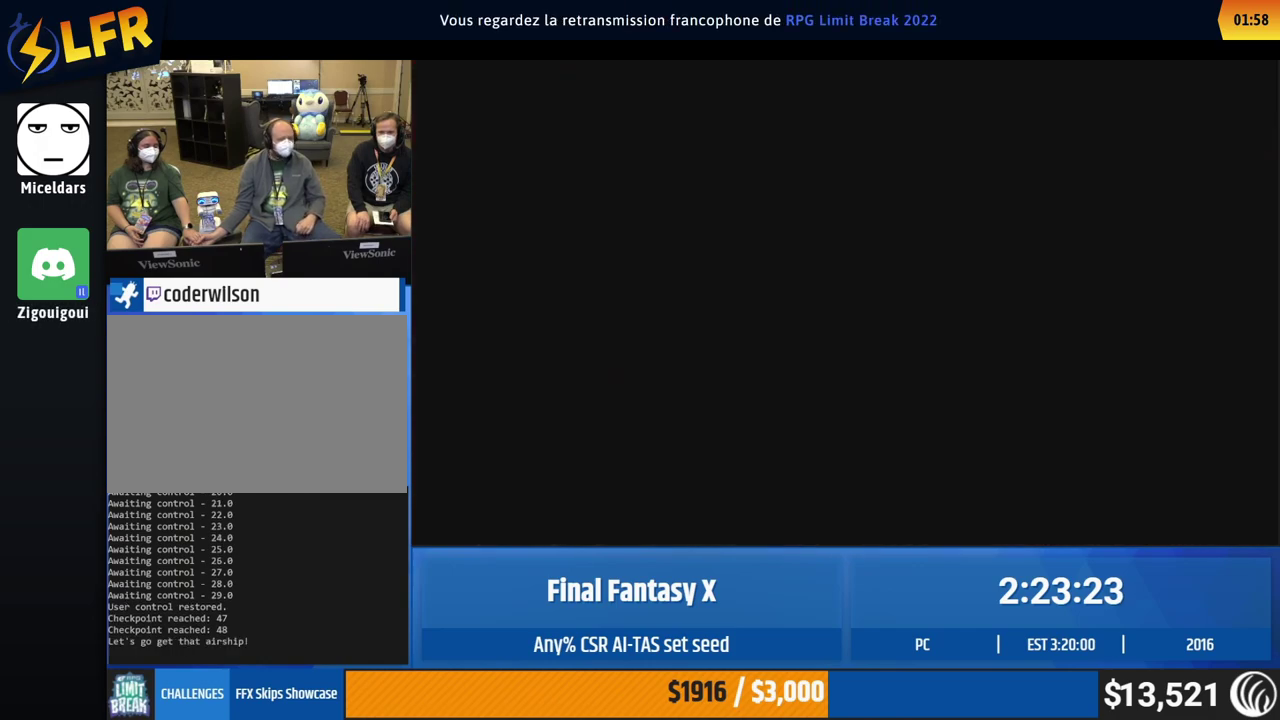
{"buttons": [], "left_stick": "center"}
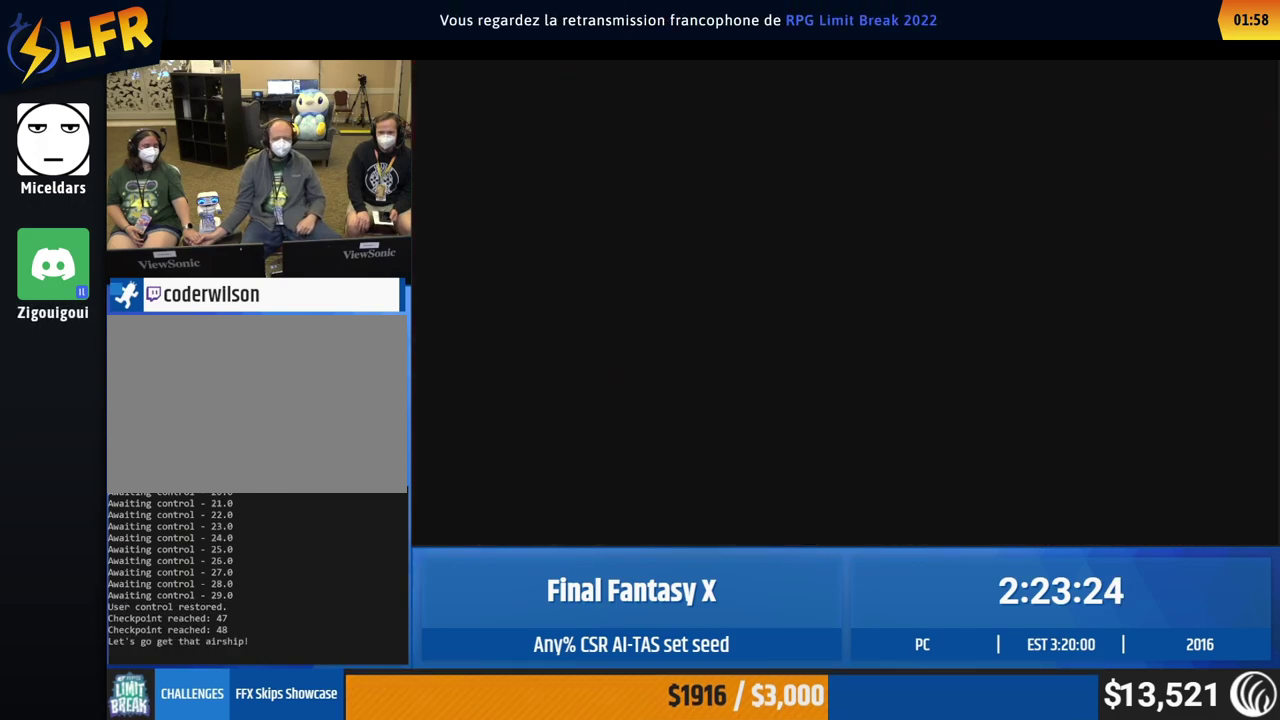
{"buttons": [], "left_stick": "center"}
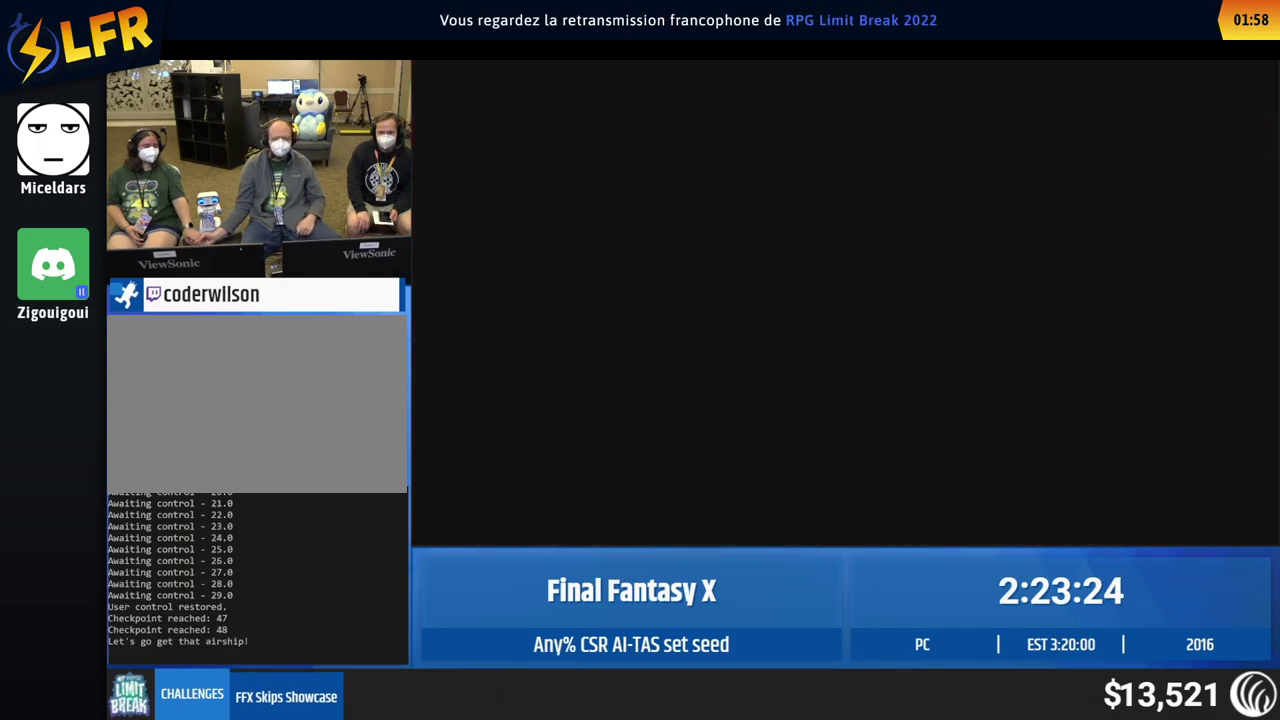
{"buttons": [], "left_stick": "center"}
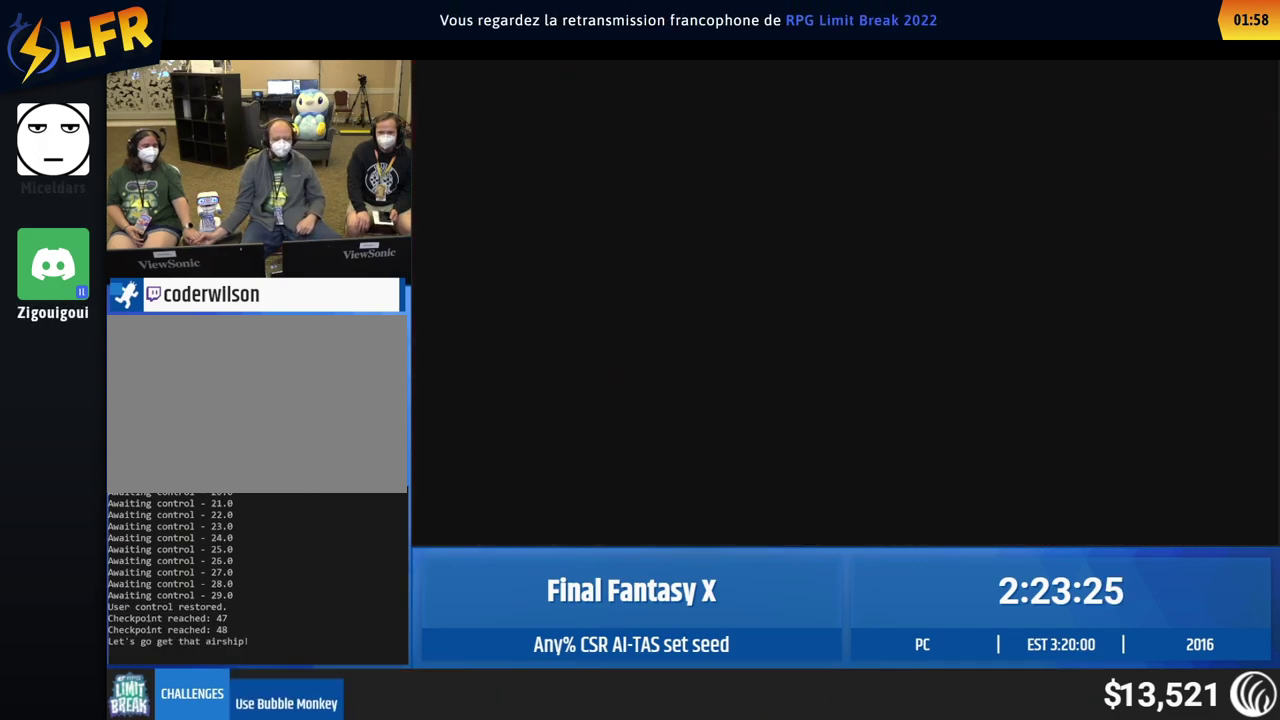
{"buttons": [], "left_stick": "center"}
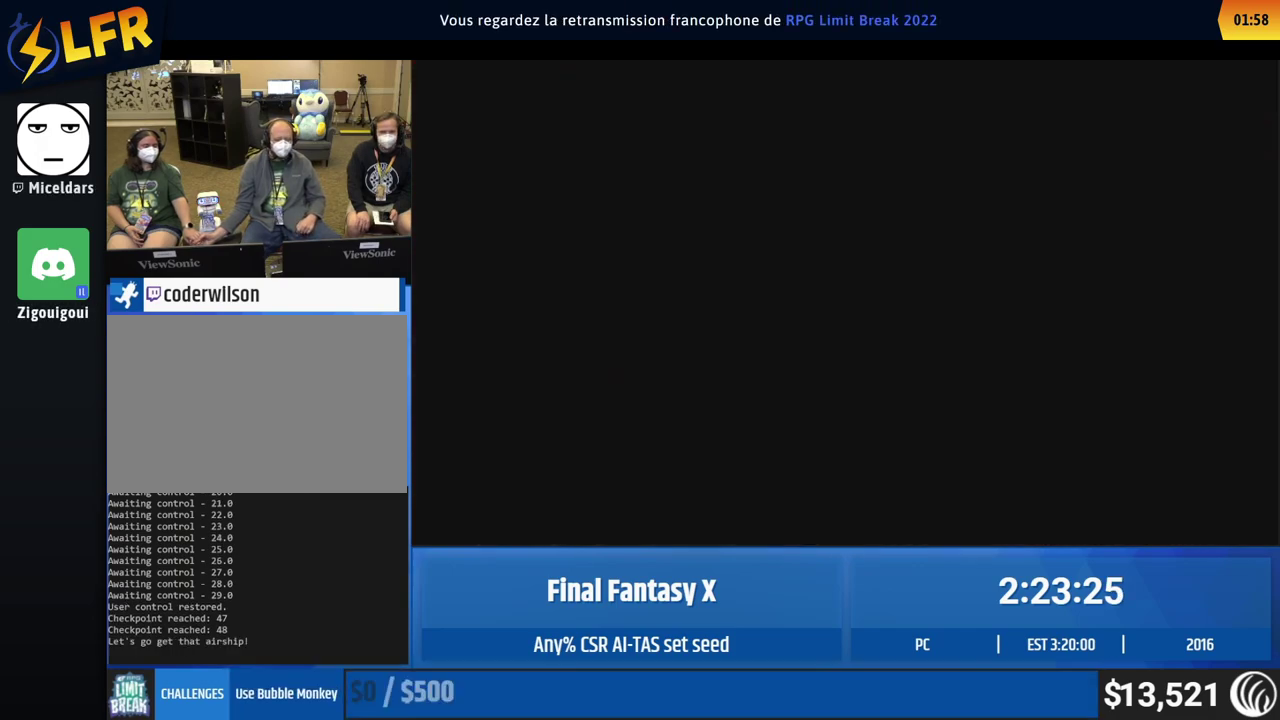
{"buttons": [], "left_stick": "down", "events": [[150, "left_stick", "right"], [317, "left_stick", "down"]]}
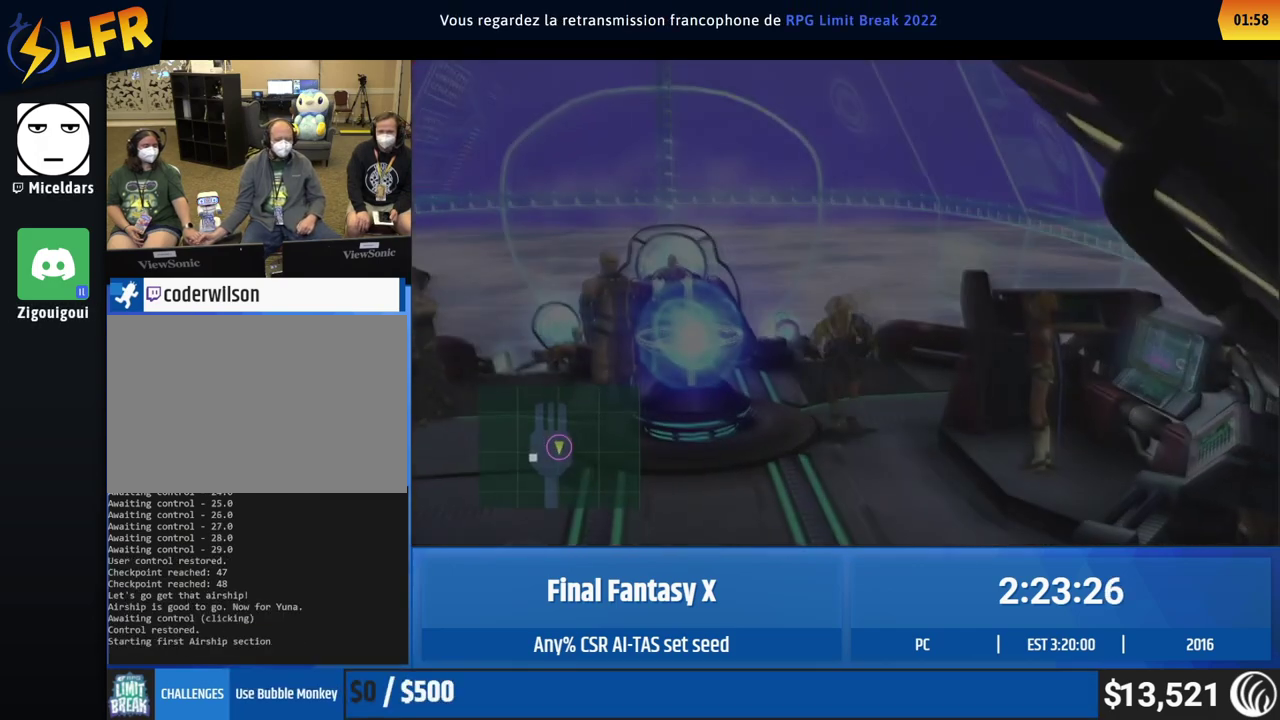
{"buttons": [], "left_stick": "down"}
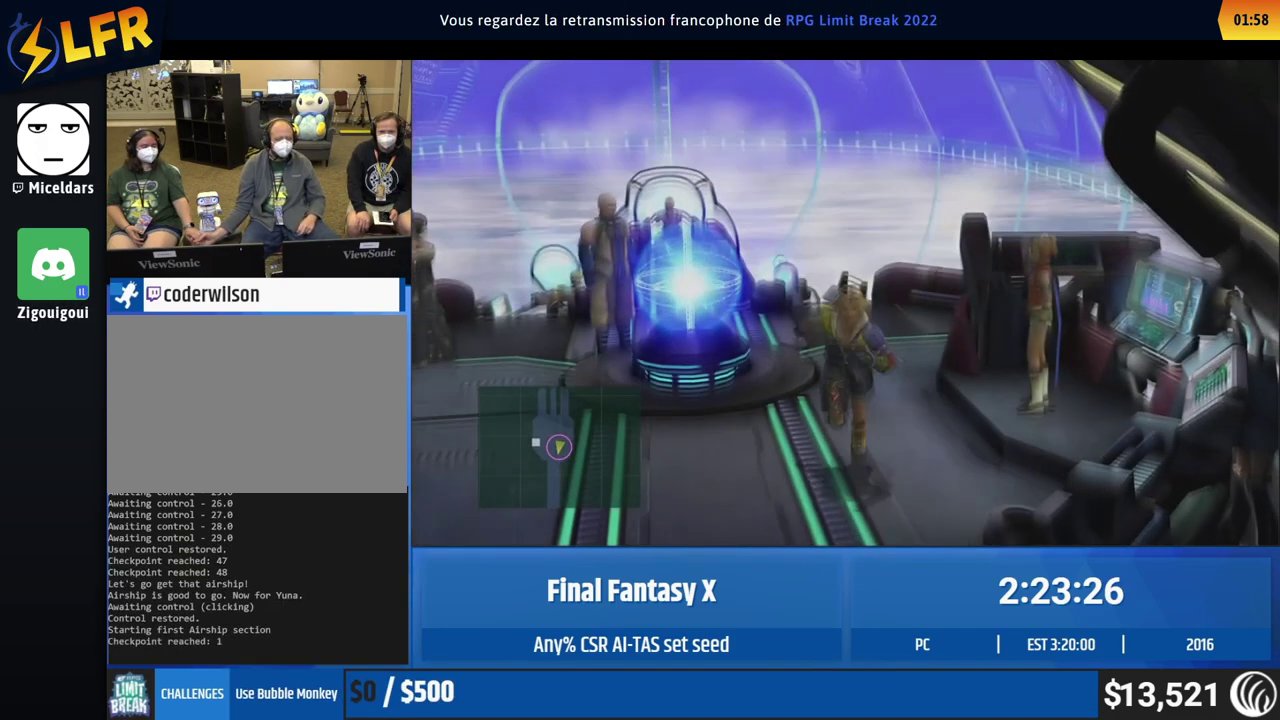
{"buttons": [], "left_stick": "down", "events": [[100, "left_stick", "down-left"], [417, "left_stick", "down"]]}
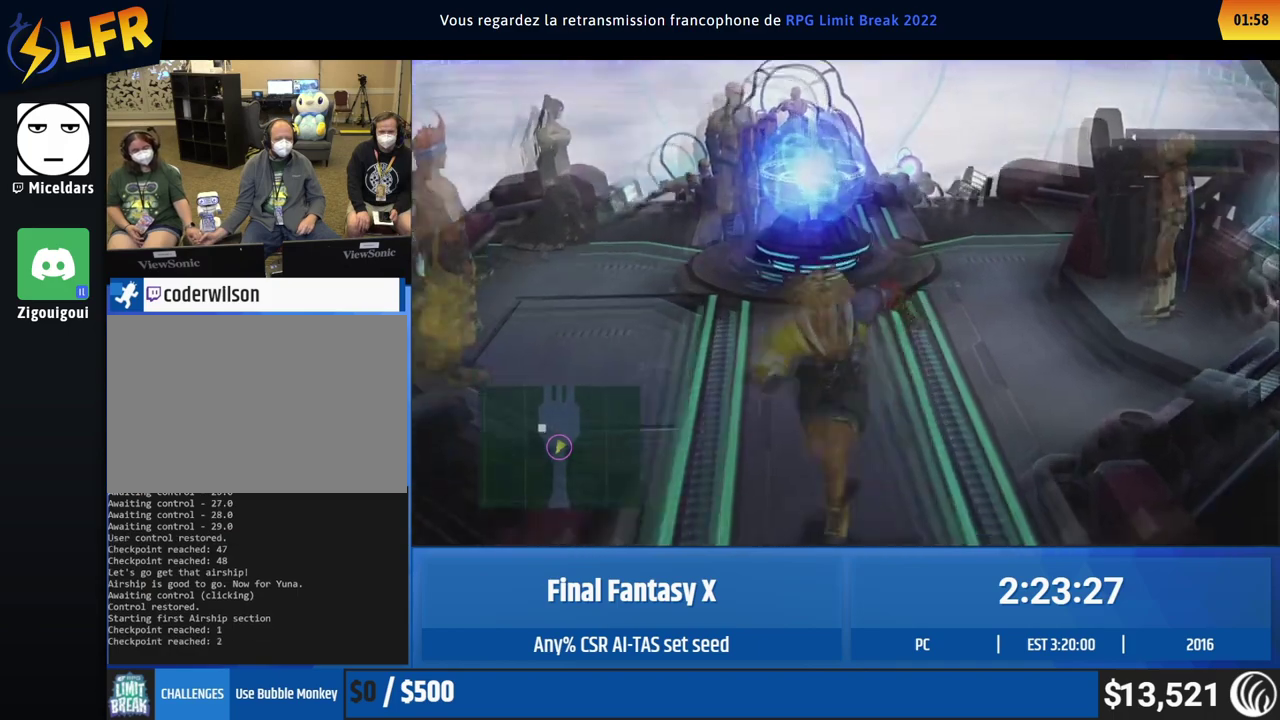
{"buttons": [], "left_stick": "down"}
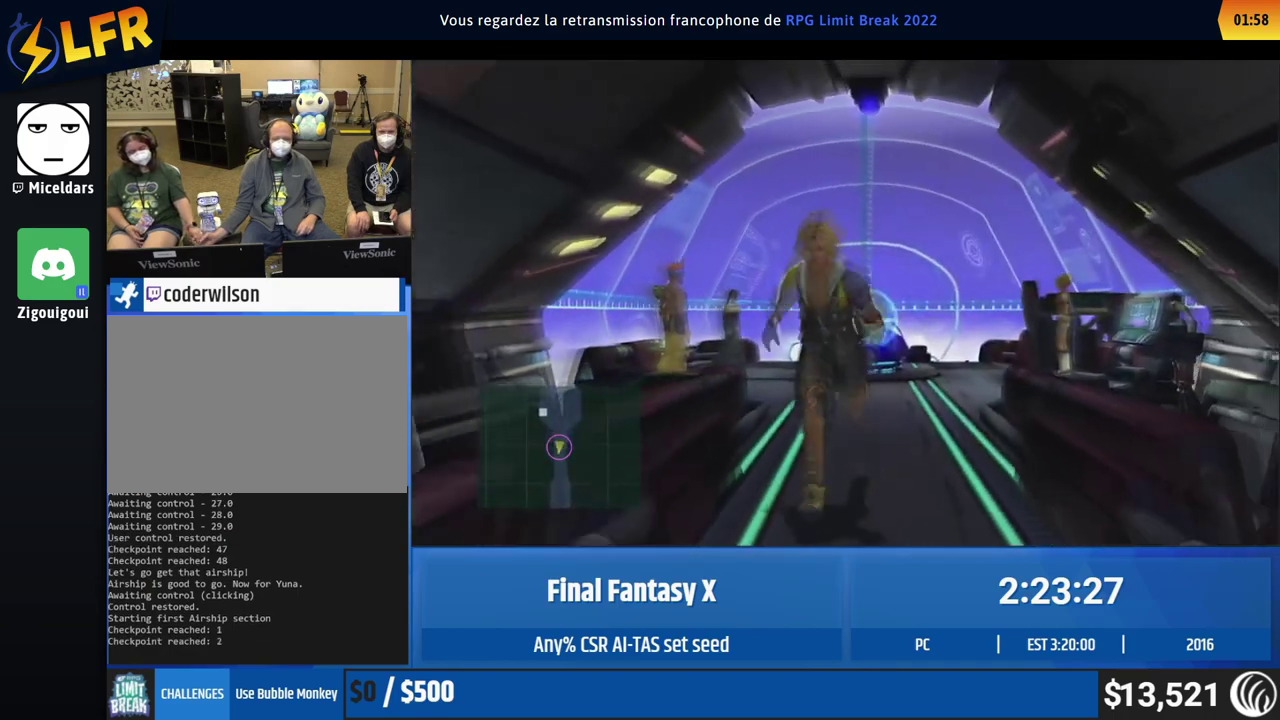
{"buttons": [], "left_stick": "down"}
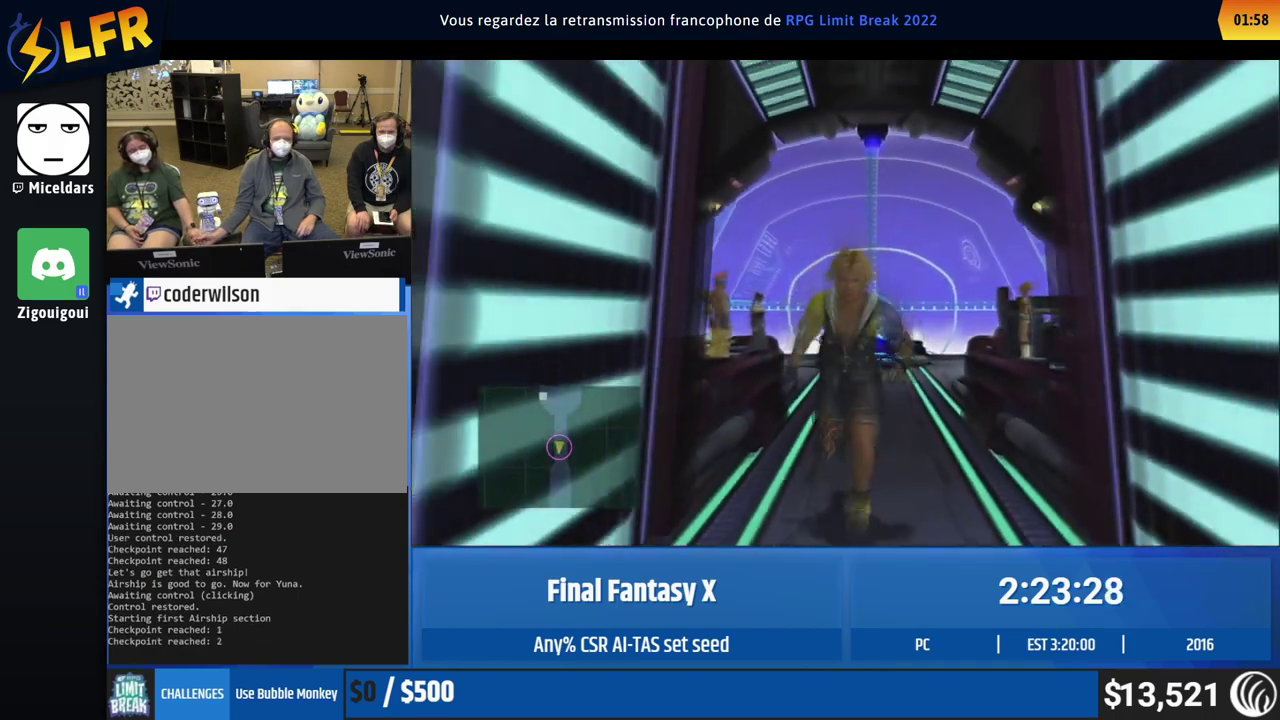
{"buttons": [], "left_stick": "down"}